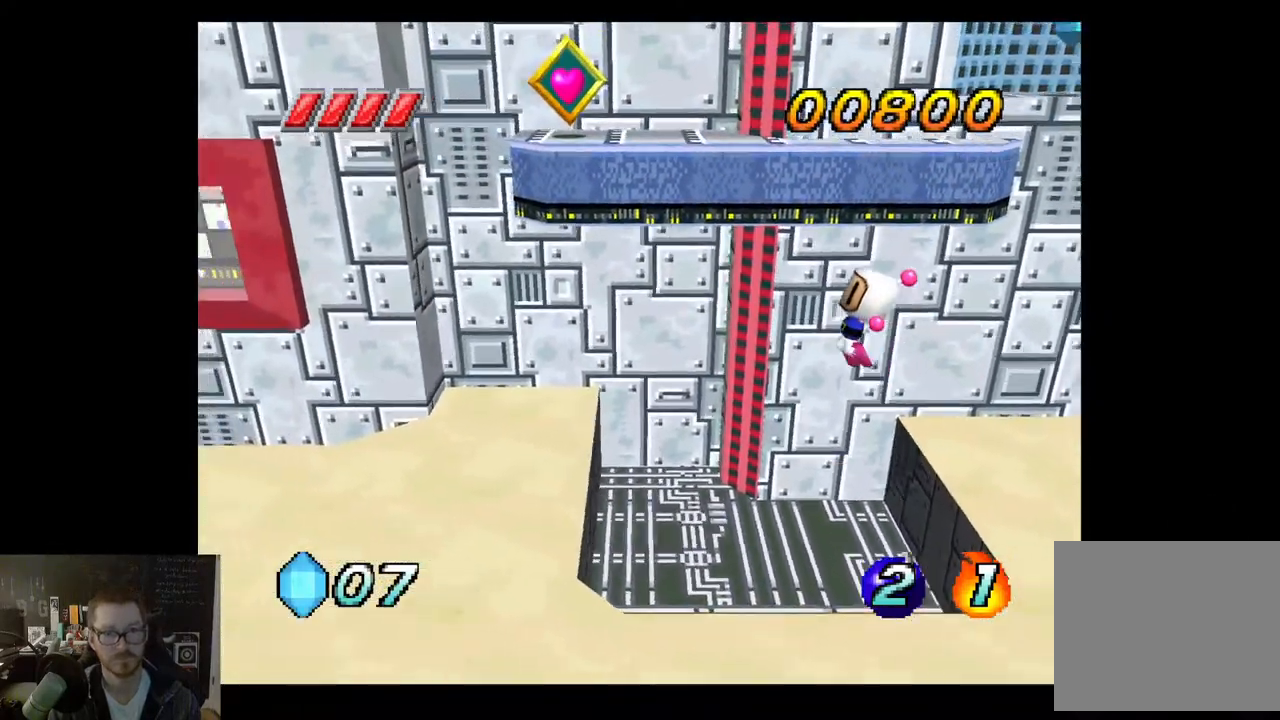
Gameplay with a controller (Xbox layout); each line is a JSON object with the inputs held at the frame after it. "events" lists button and stick changes between this image and that frame as [ms after this image, input, new state], when the widget could be followed in between.
{"buttons": [], "left_stick": "left", "right_stick": "center", "events": [[83, "A", "up"], [283, "A", "down"], [367, "A", "up"]]}
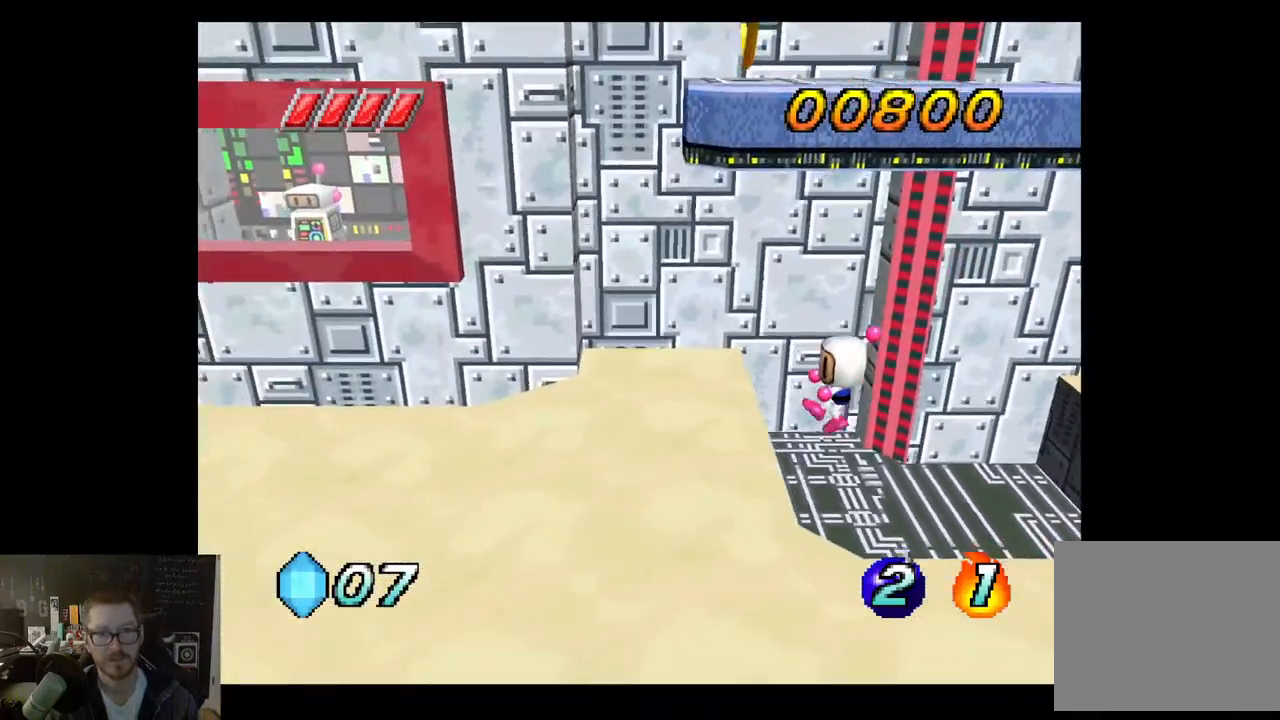
{"buttons": ["A"], "left_stick": "left", "right_stick": "center", "events": [[467, "A", "down"]]}
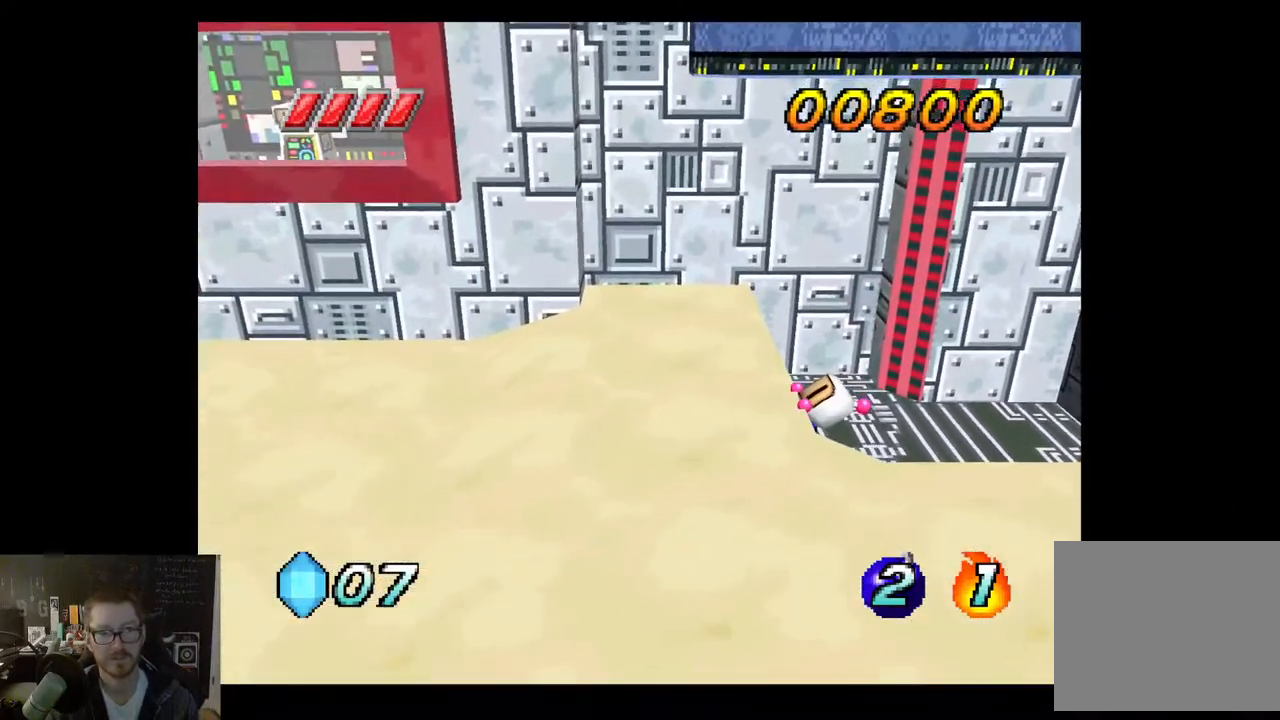
{"buttons": [], "left_stick": "left", "right_stick": "center", "events": [[133, "A", "up"]]}
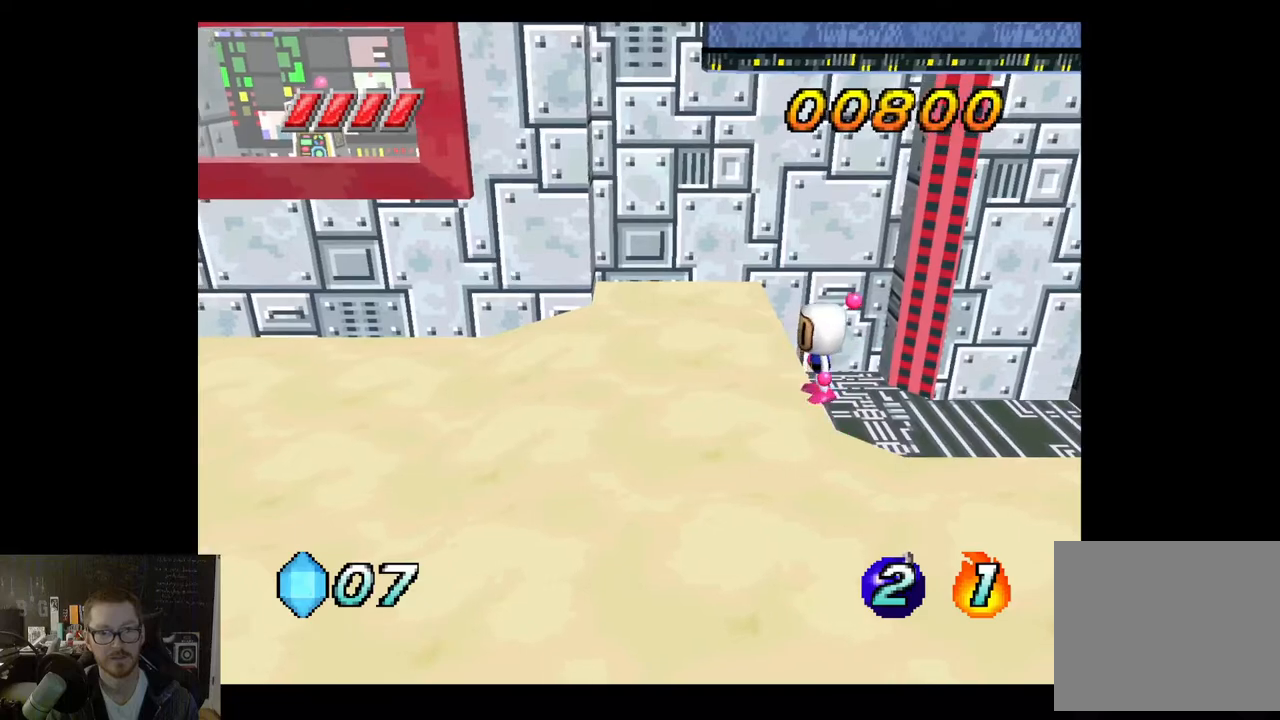
{"buttons": [], "left_stick": "left", "right_stick": "center", "events": []}
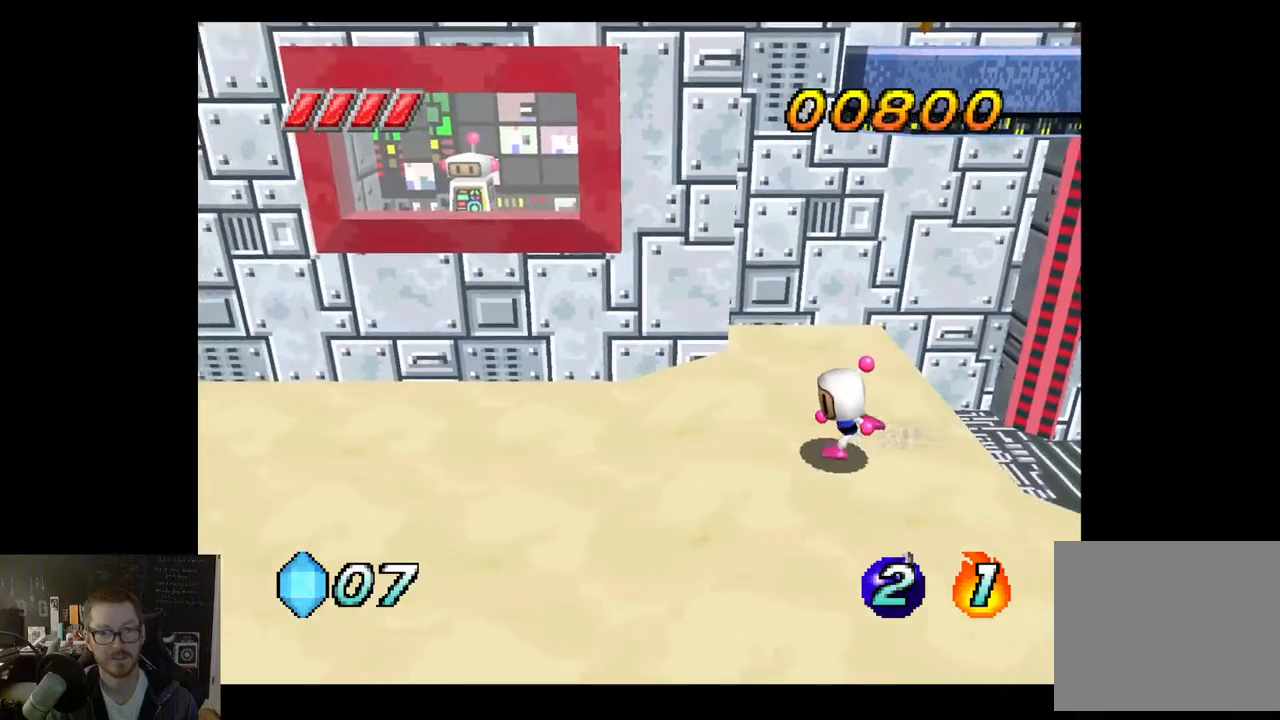
{"buttons": [], "left_stick": "left", "right_stick": "center", "events": []}
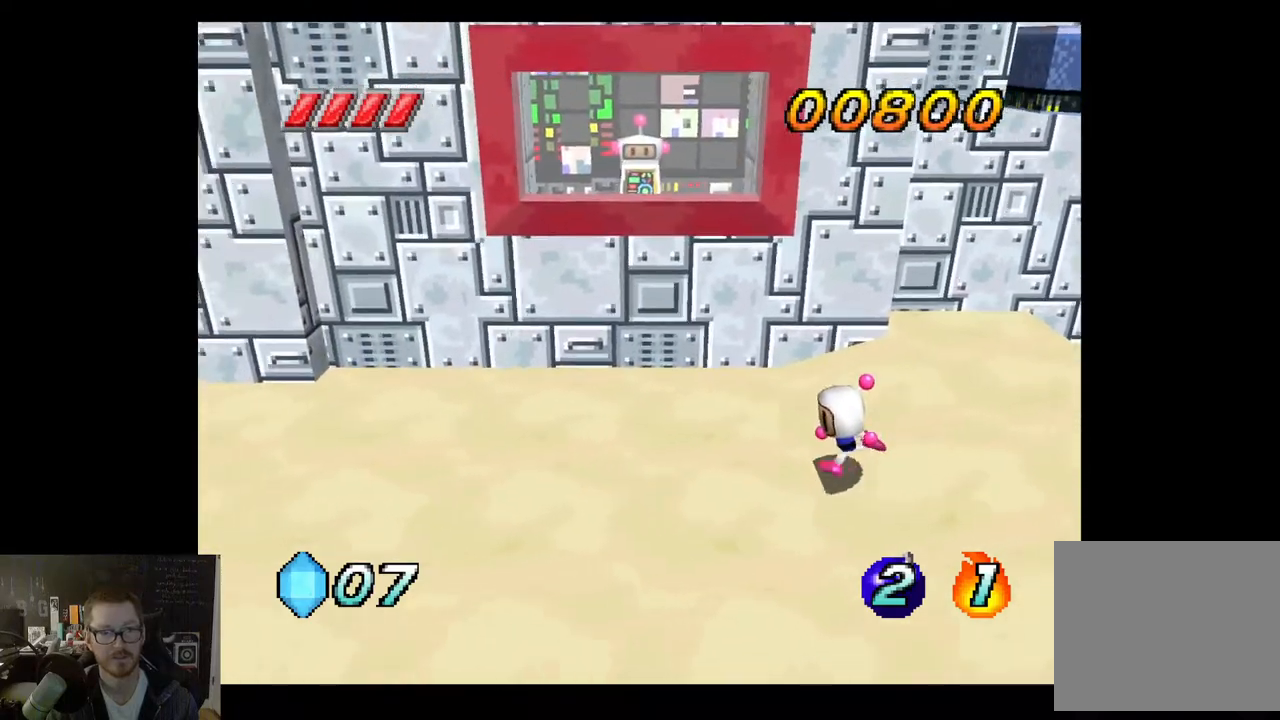
{"buttons": [], "left_stick": "left", "right_stick": "center", "events": []}
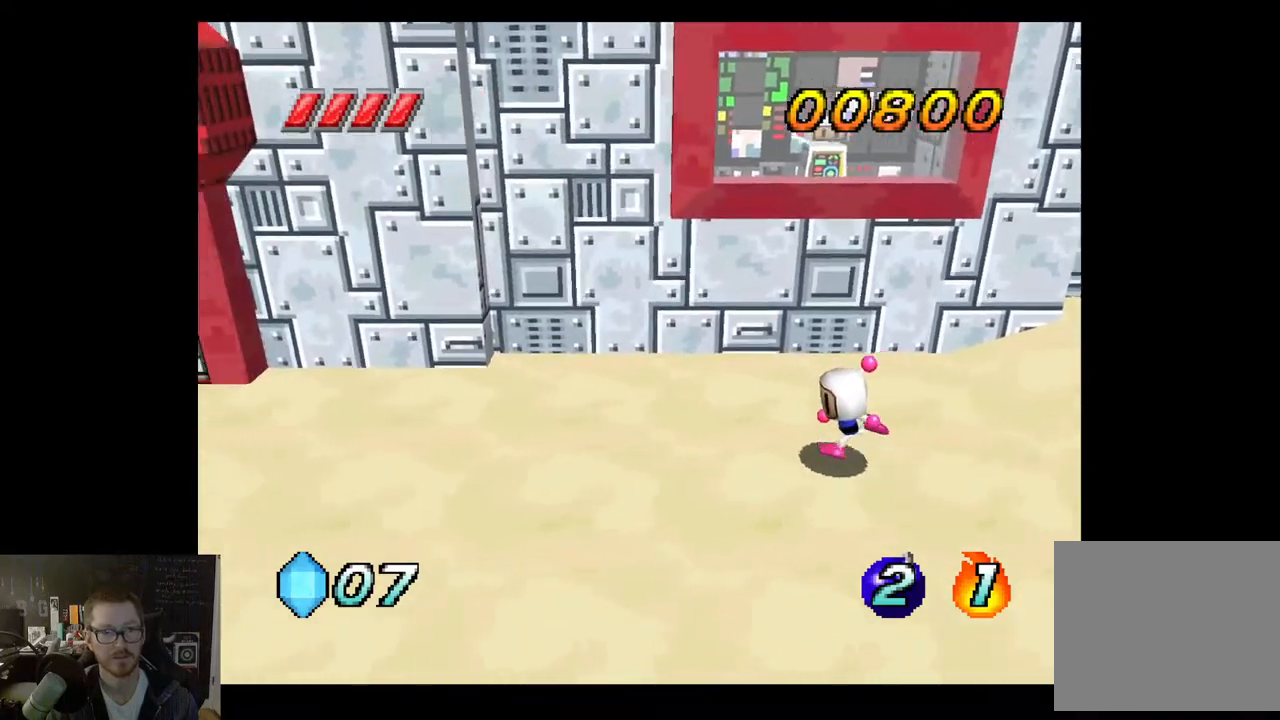
{"buttons": [], "left_stick": "left", "right_stick": "center", "events": []}
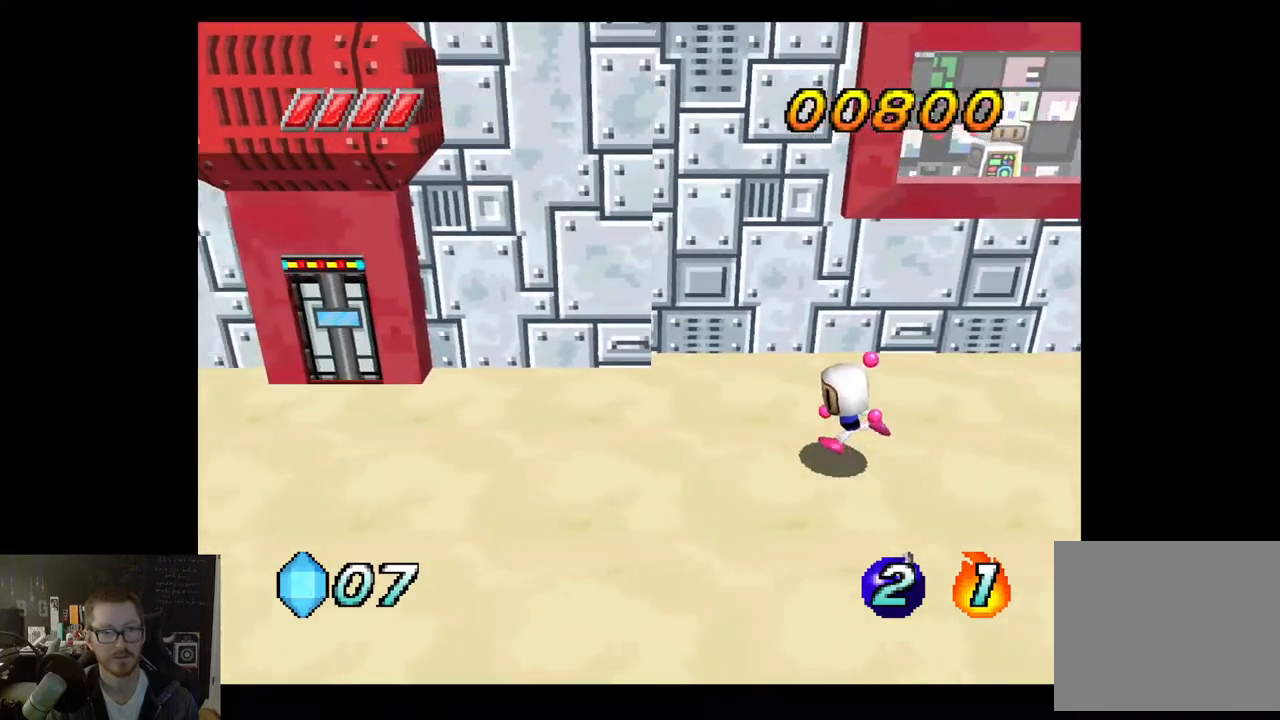
{"buttons": [], "left_stick": "left", "right_stick": "center", "events": []}
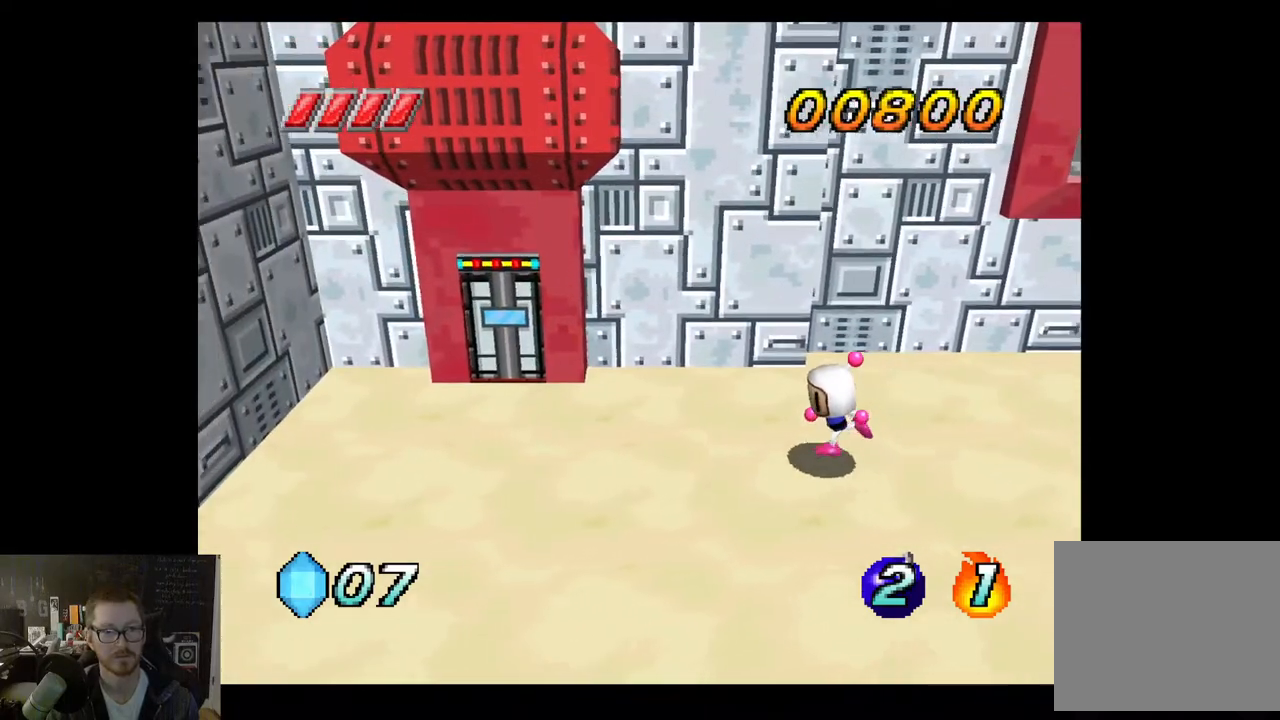
{"buttons": [], "left_stick": "down", "right_stick": "center", "events": [[33, "left_stick", "down-left"], [383, "left_stick", "down"]]}
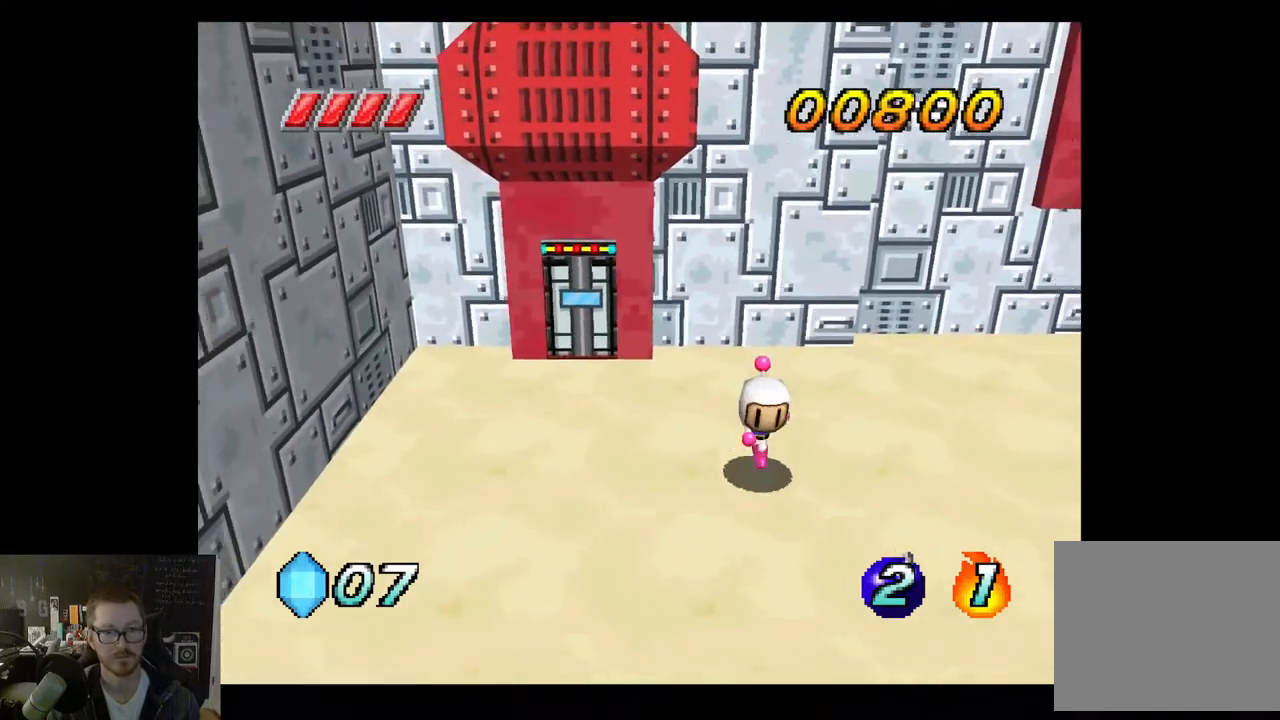
{"buttons": [], "left_stick": "right", "right_stick": "center", "events": [[167, "left_stick", "down-right"], [417, "left_stick", "right"]]}
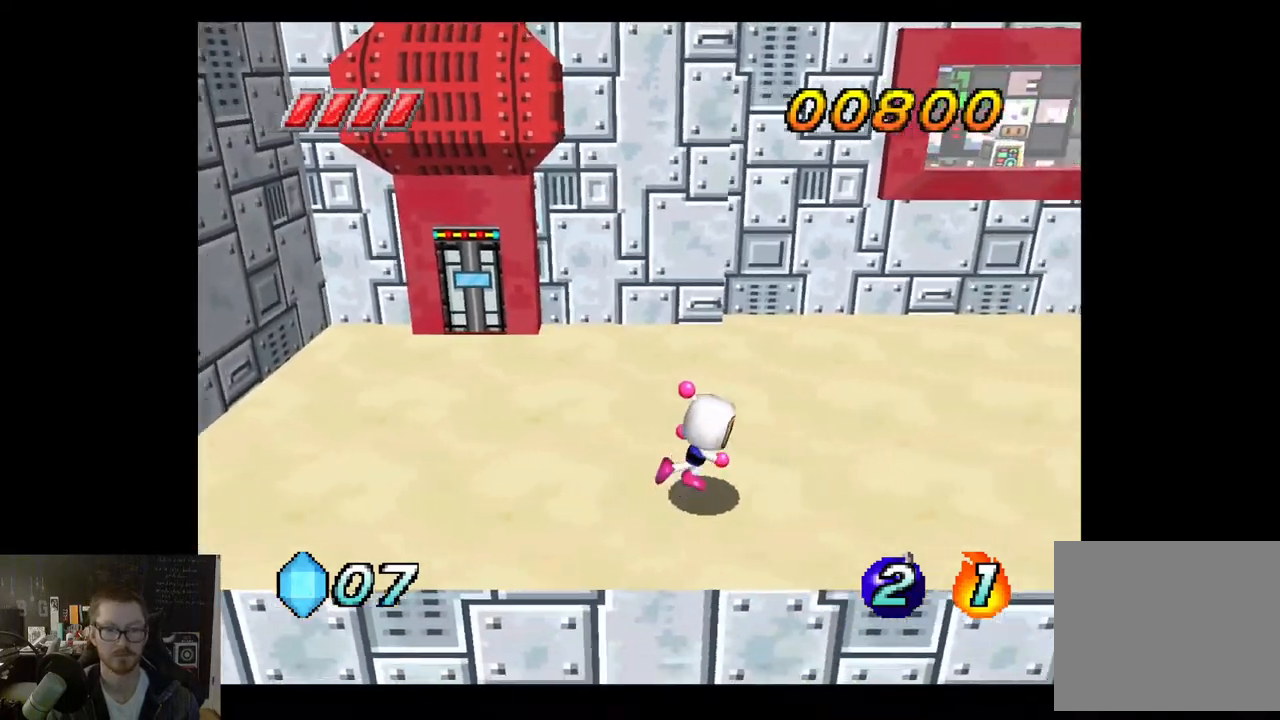
{"buttons": [], "left_stick": "right", "right_stick": "center", "events": []}
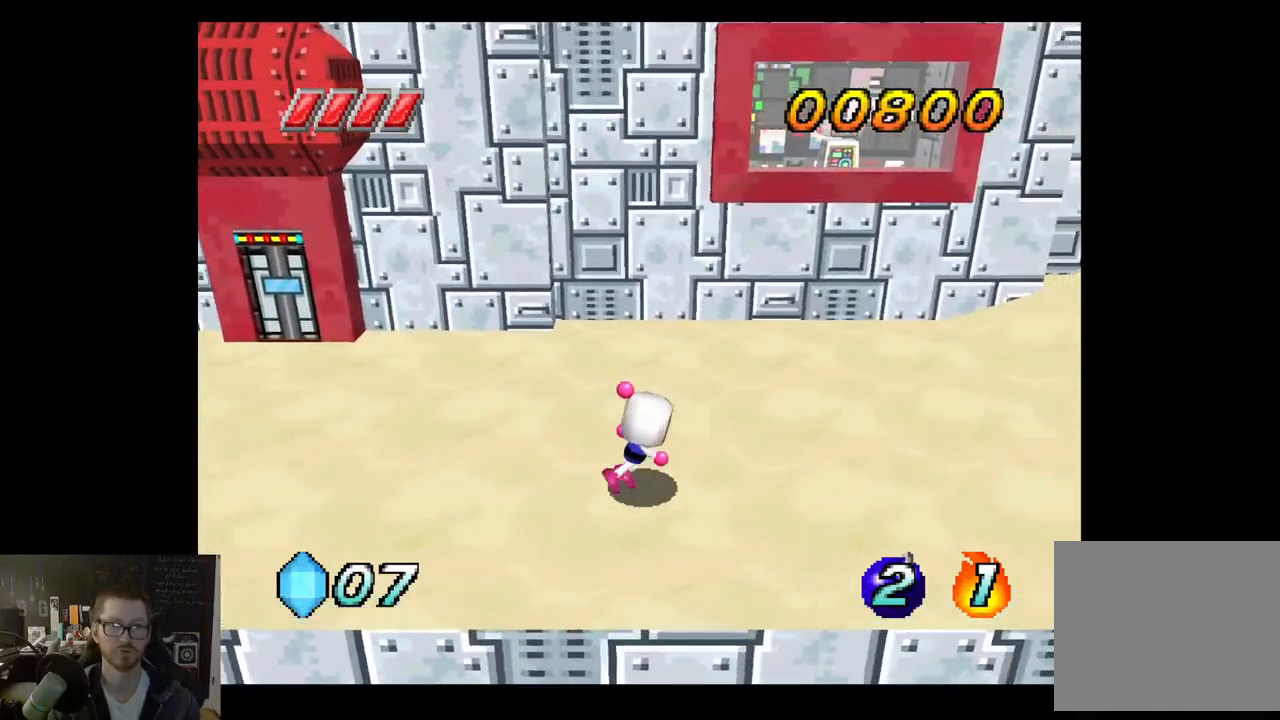
{"buttons": [], "left_stick": "center", "right_stick": "center", "events": [[417, "left_stick", "center"]]}
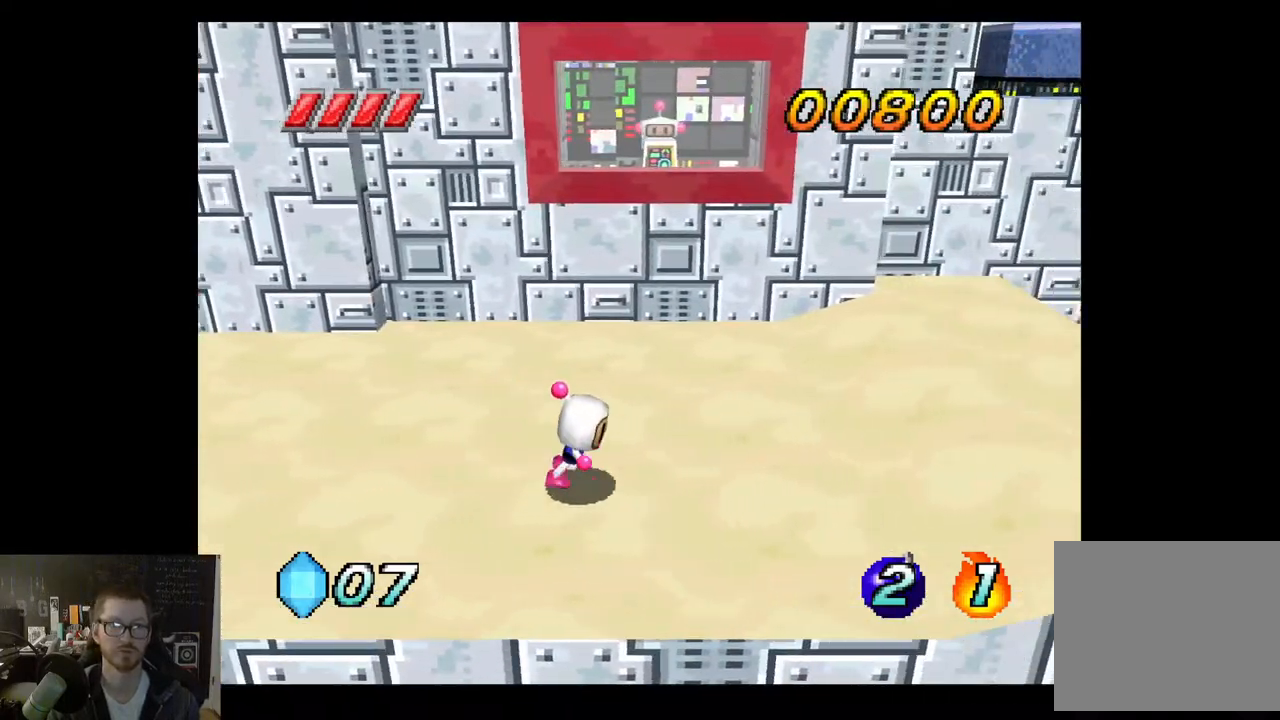
{"buttons": [], "left_stick": "right", "right_stick": "center", "events": [[233, "left_stick", "right"]]}
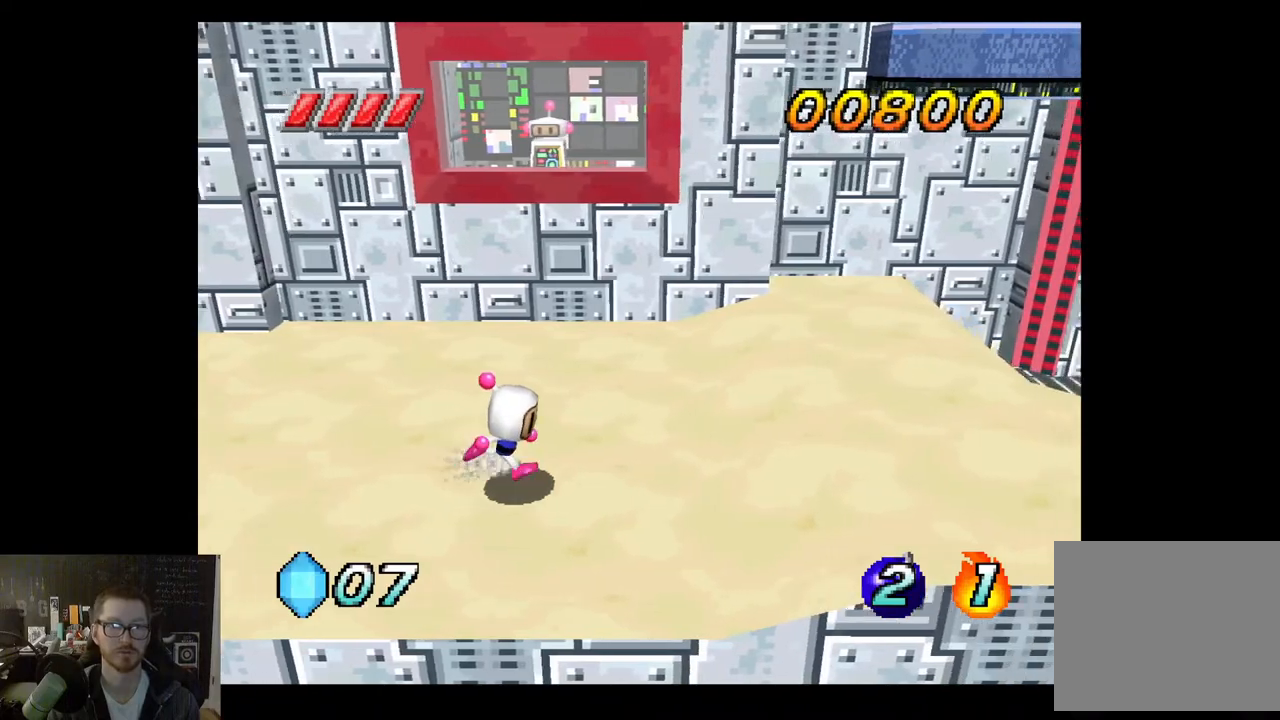
{"buttons": [], "left_stick": "right", "right_stick": "center", "events": []}
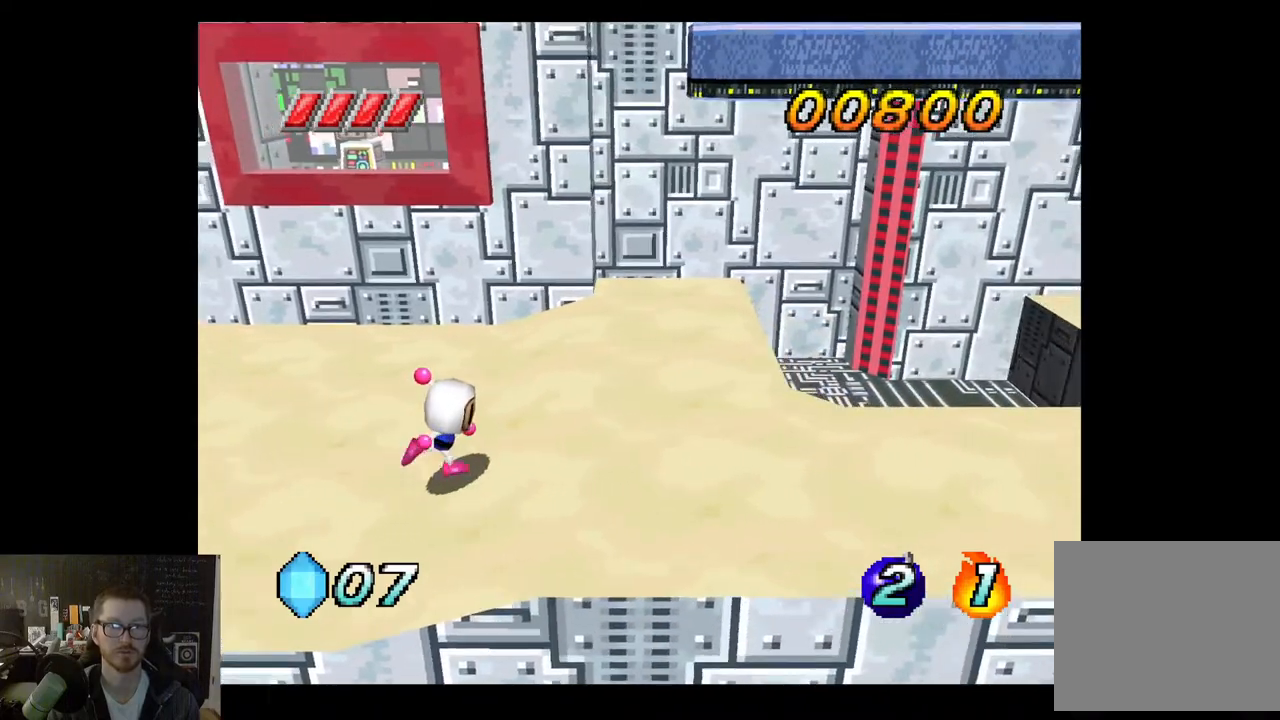
{"buttons": [], "left_stick": "right", "right_stick": "center", "events": []}
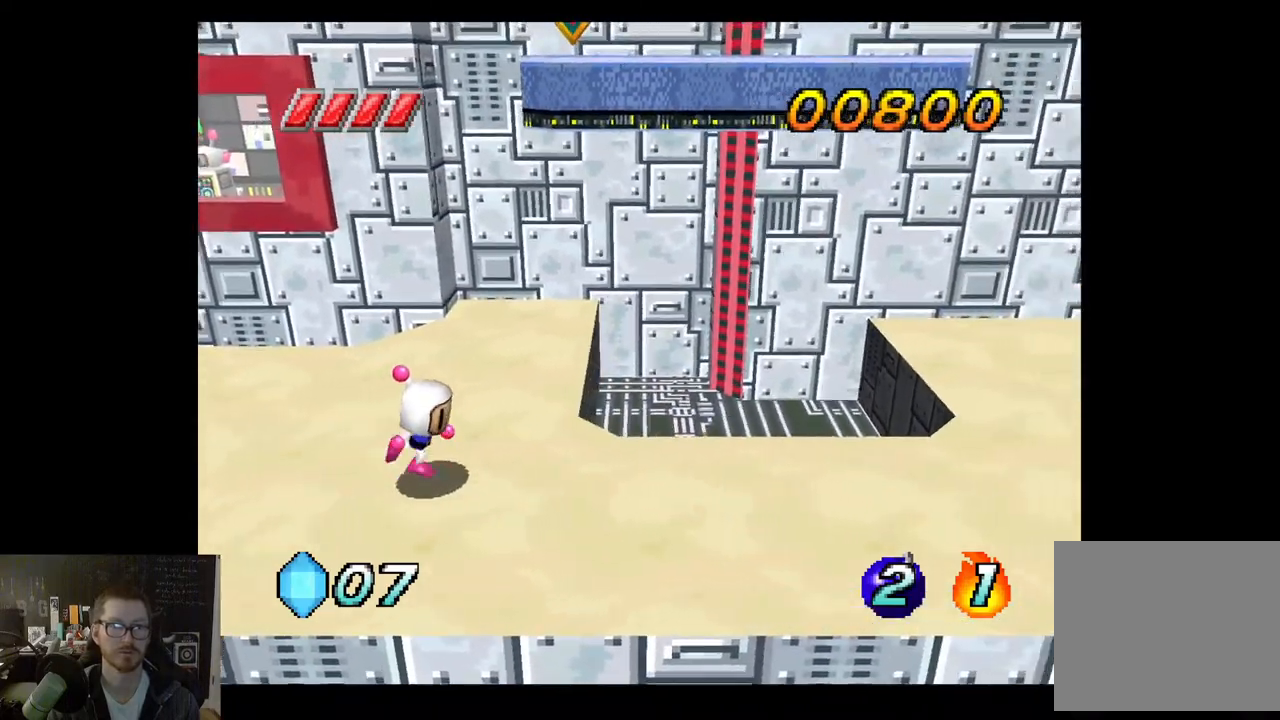
{"buttons": [], "left_stick": "right", "right_stick": "center", "events": []}
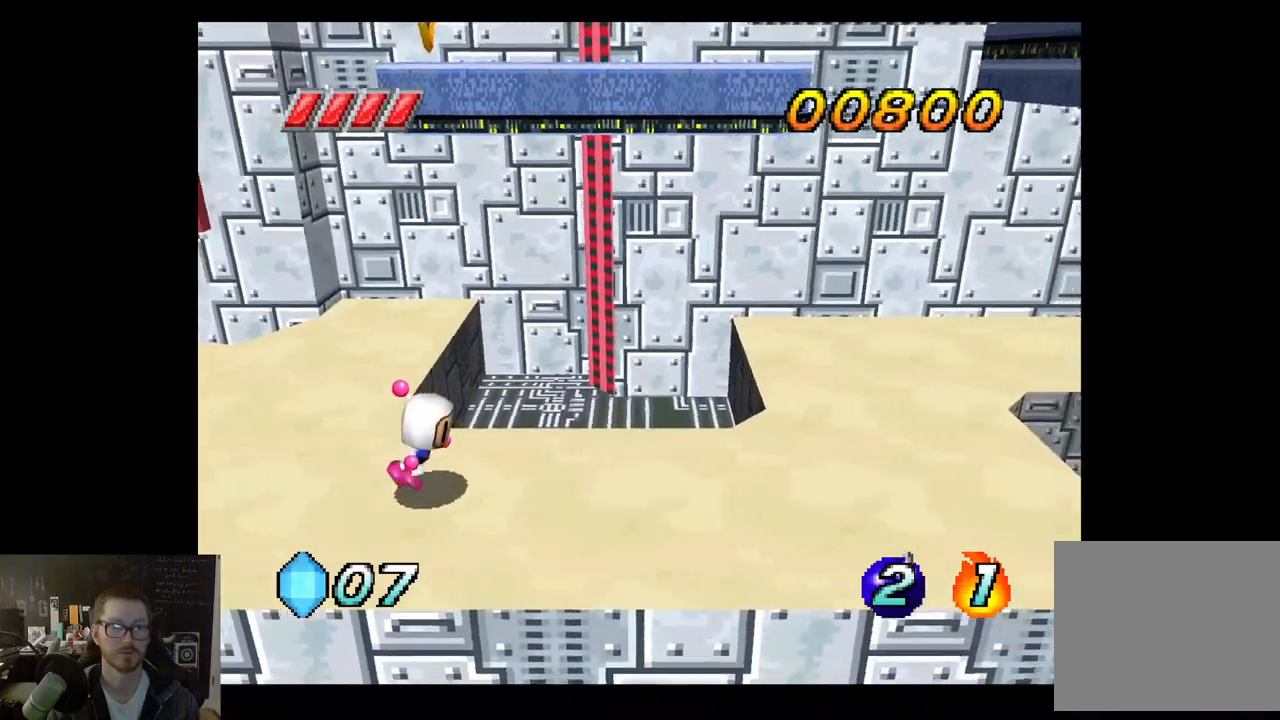
{"buttons": [], "left_stick": "right", "right_stick": "center", "events": []}
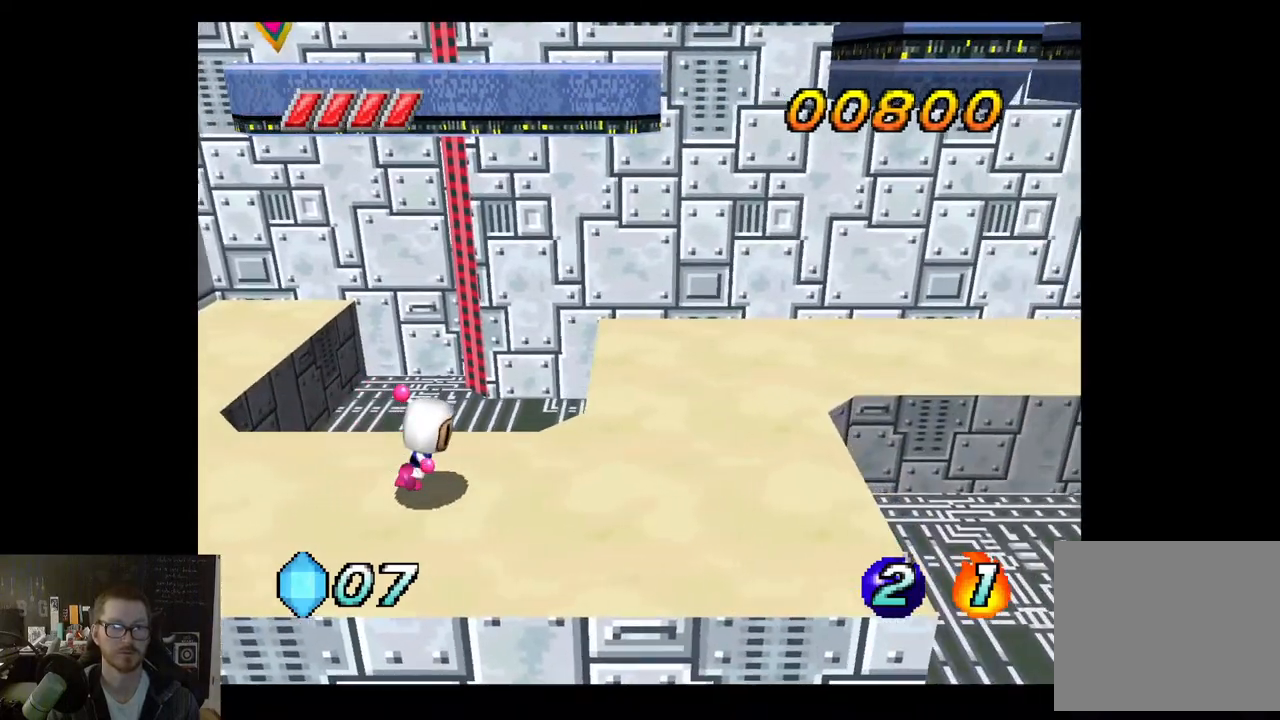
{"buttons": [], "left_stick": "up-right", "right_stick": "center", "events": [[100, "left_stick", "up-right"]]}
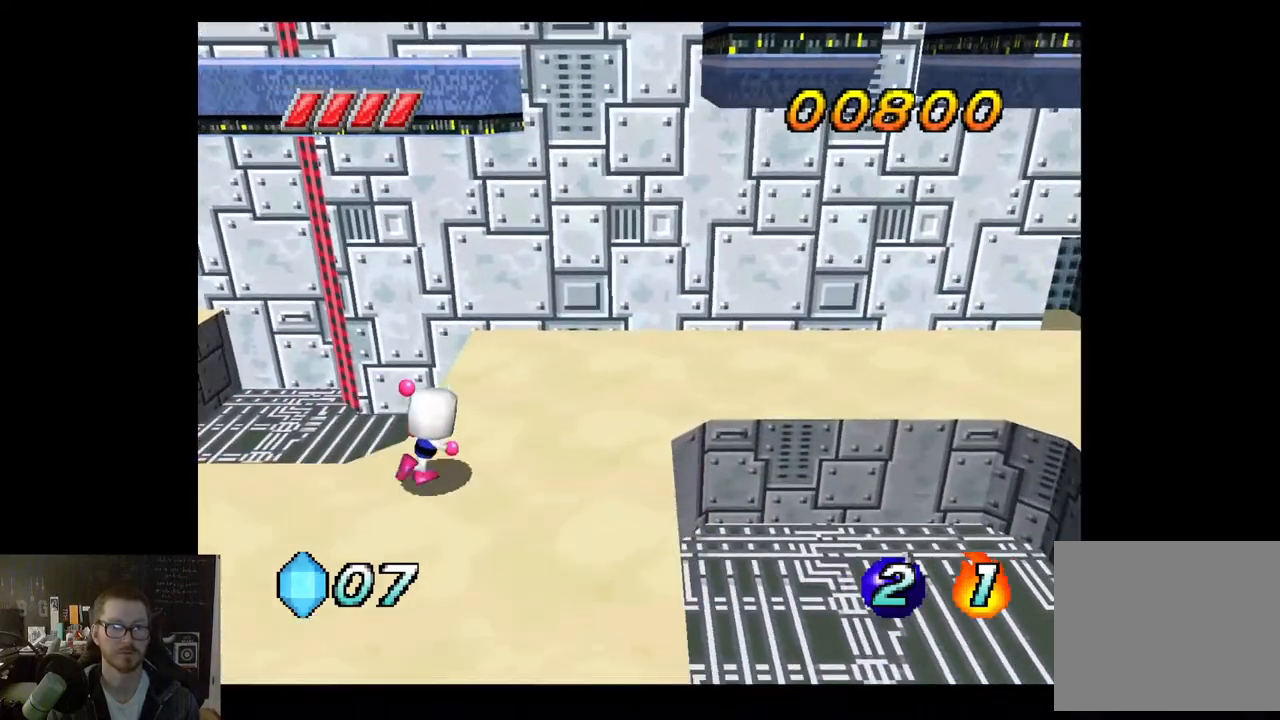
{"buttons": [], "left_stick": "up-right", "right_stick": "center", "events": []}
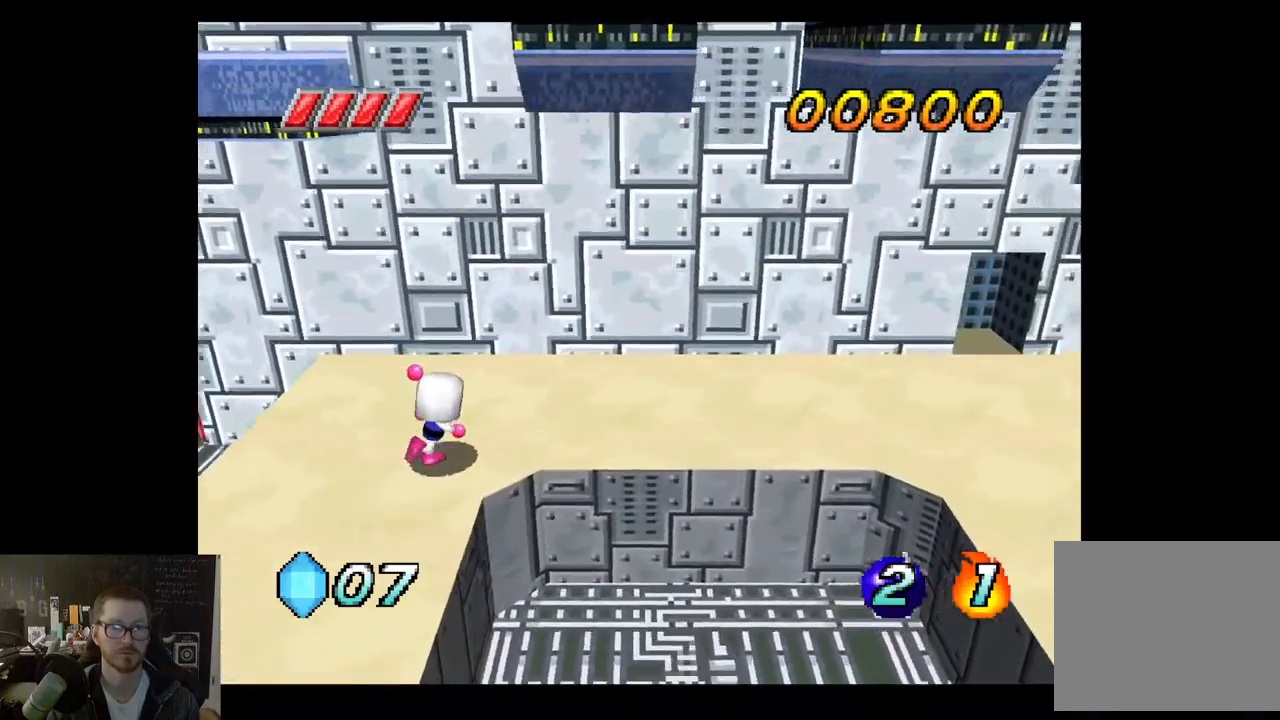
{"buttons": [], "left_stick": "right", "right_stick": "center", "events": [[167, "left_stick", "right"]]}
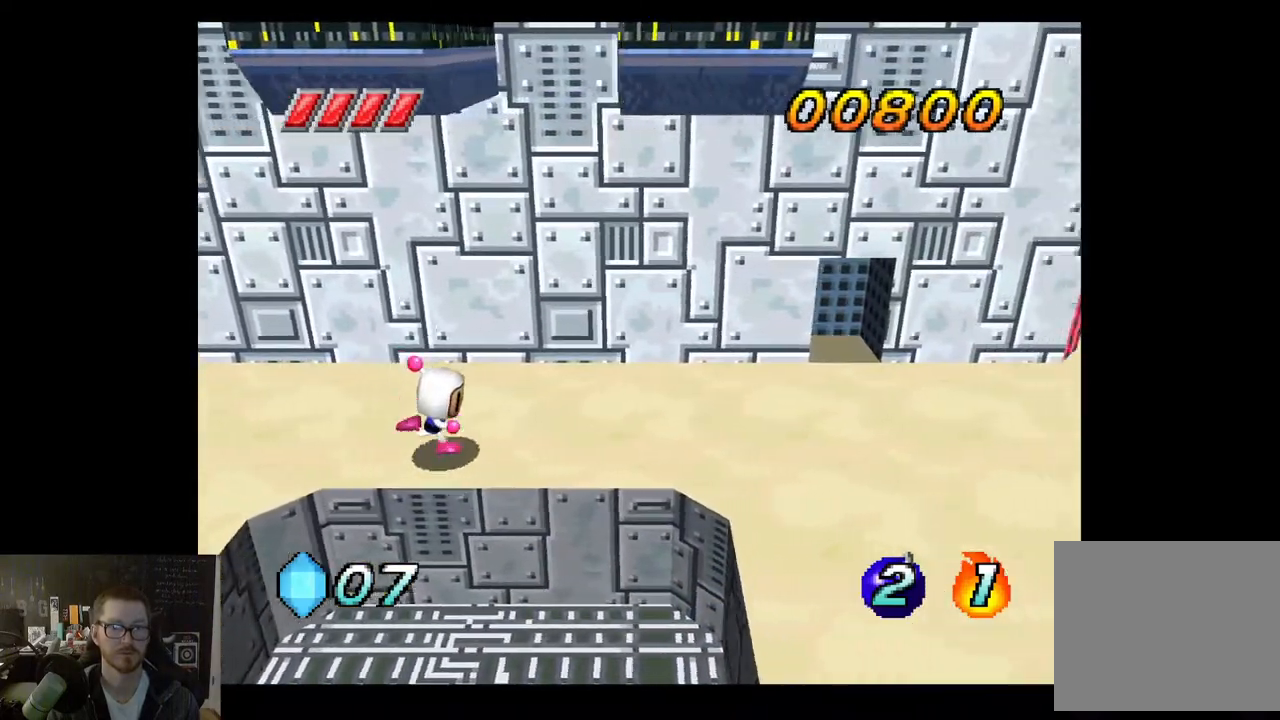
{"buttons": [], "left_stick": "up-right", "right_stick": "center", "events": [[417, "left_stick", "up-right"]]}
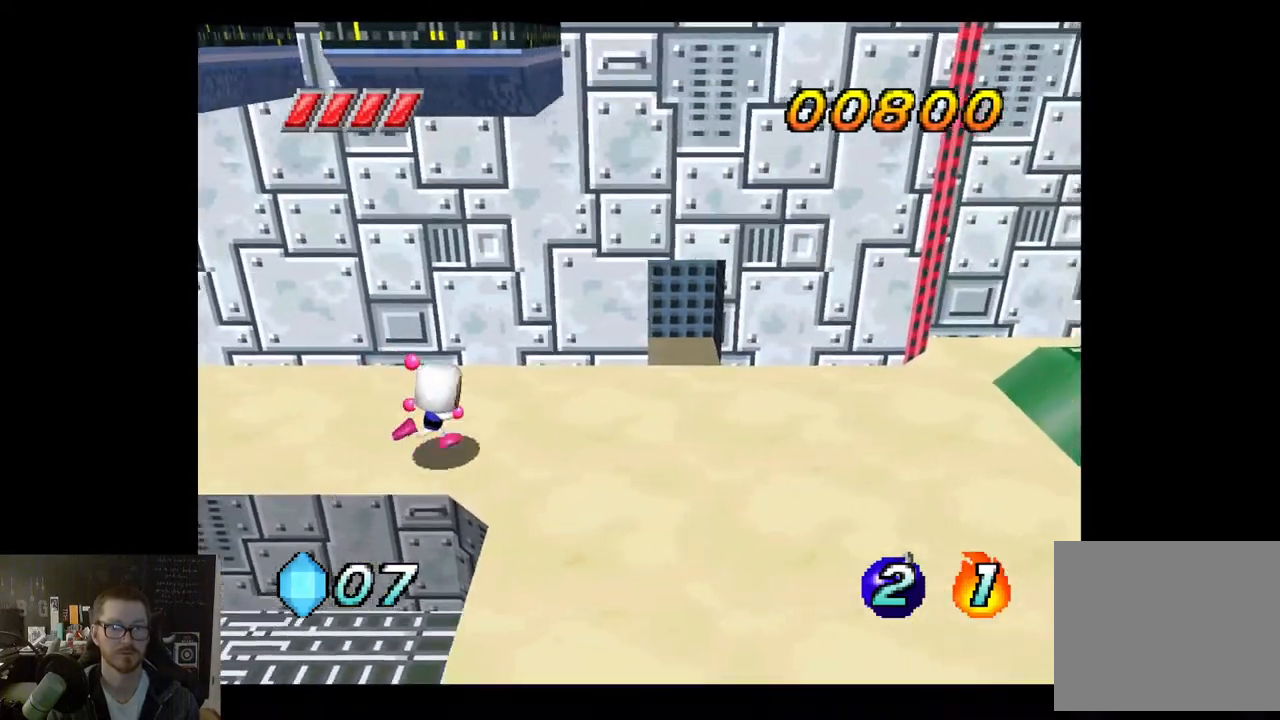
{"buttons": [], "left_stick": "up-right", "right_stick": "center", "events": []}
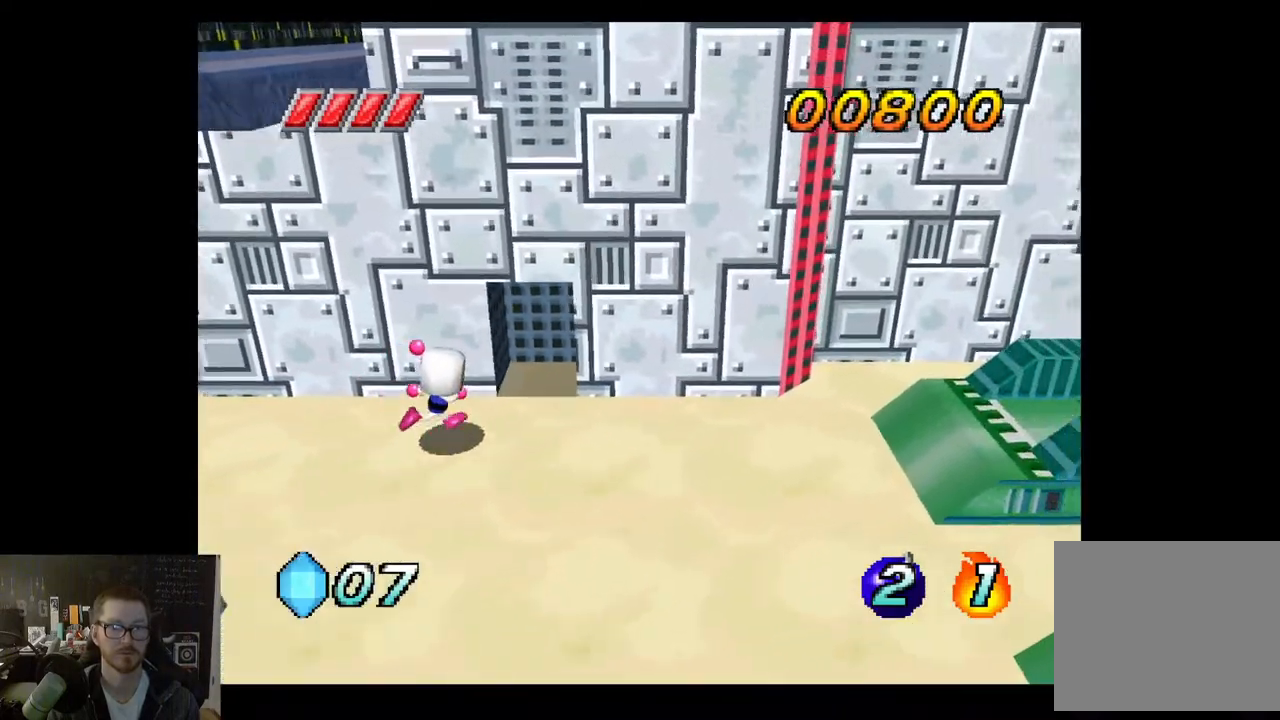
{"buttons": [], "left_stick": "up-right", "right_stick": "center", "events": []}
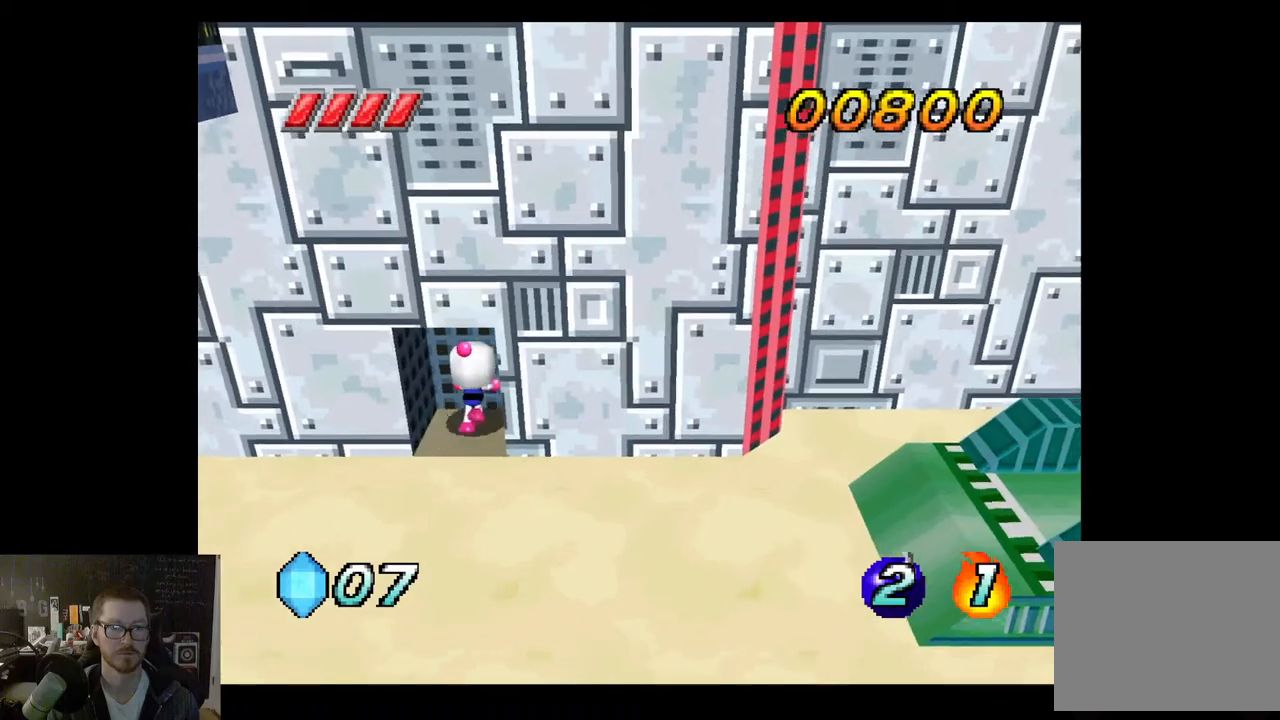
{"buttons": ["A"], "left_stick": "up", "right_stick": "center", "events": [[67, "A", "down"], [83, "left_stick", "up"]]}
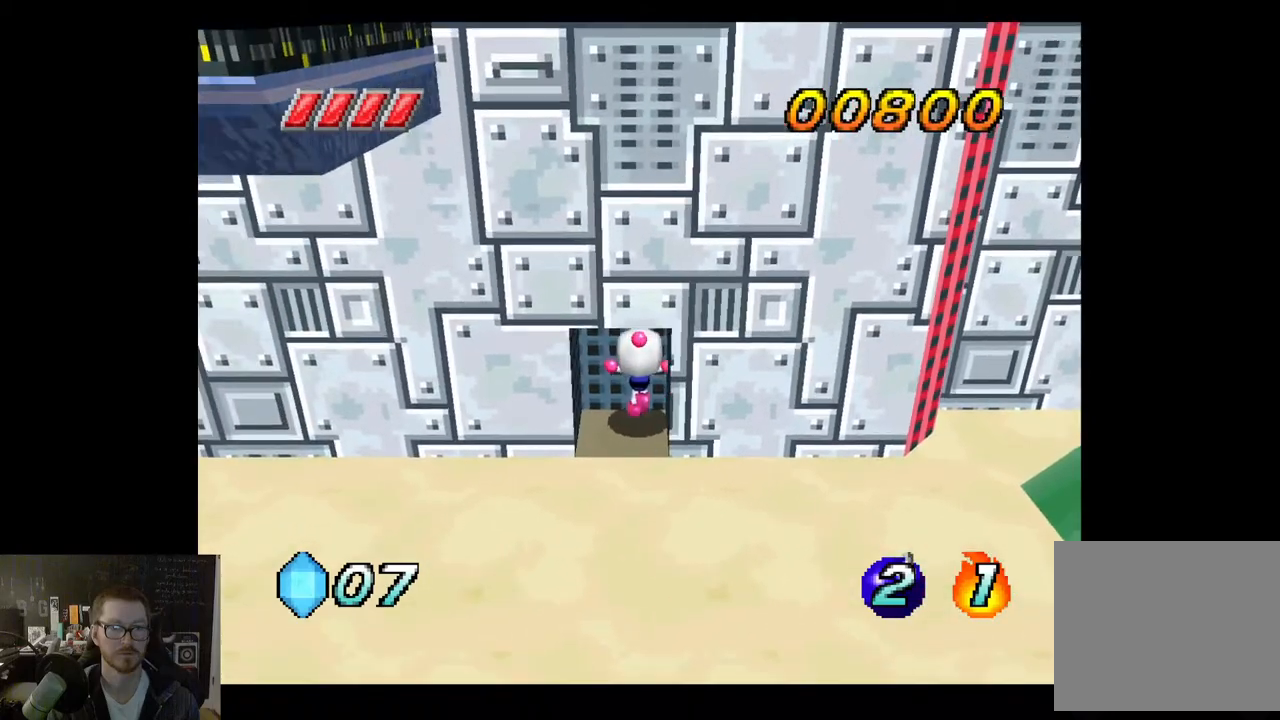
{"buttons": [], "left_stick": "down", "right_stick": "center", "events": [[117, "left_stick", "center"], [217, "A", "up"], [300, "A", "down"], [350, "left_stick", "down"], [467, "A", "up"]]}
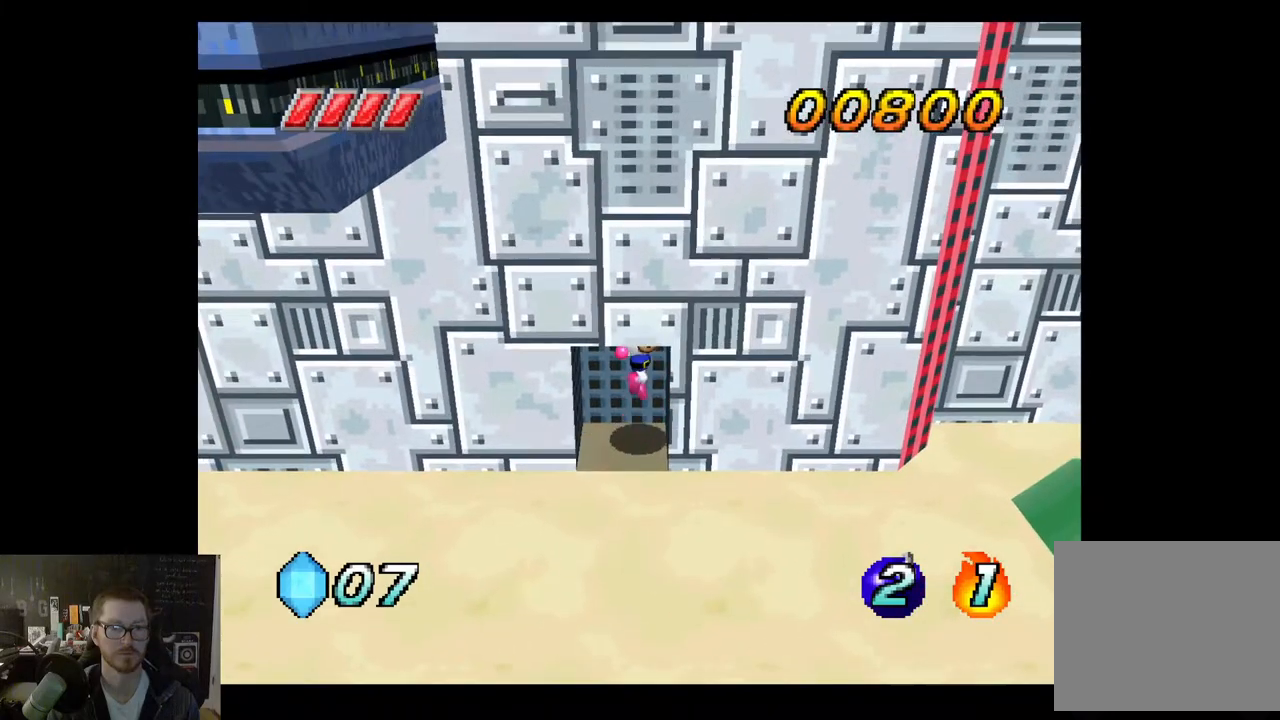
{"buttons": [], "left_stick": "down", "right_stick": "center", "events": []}
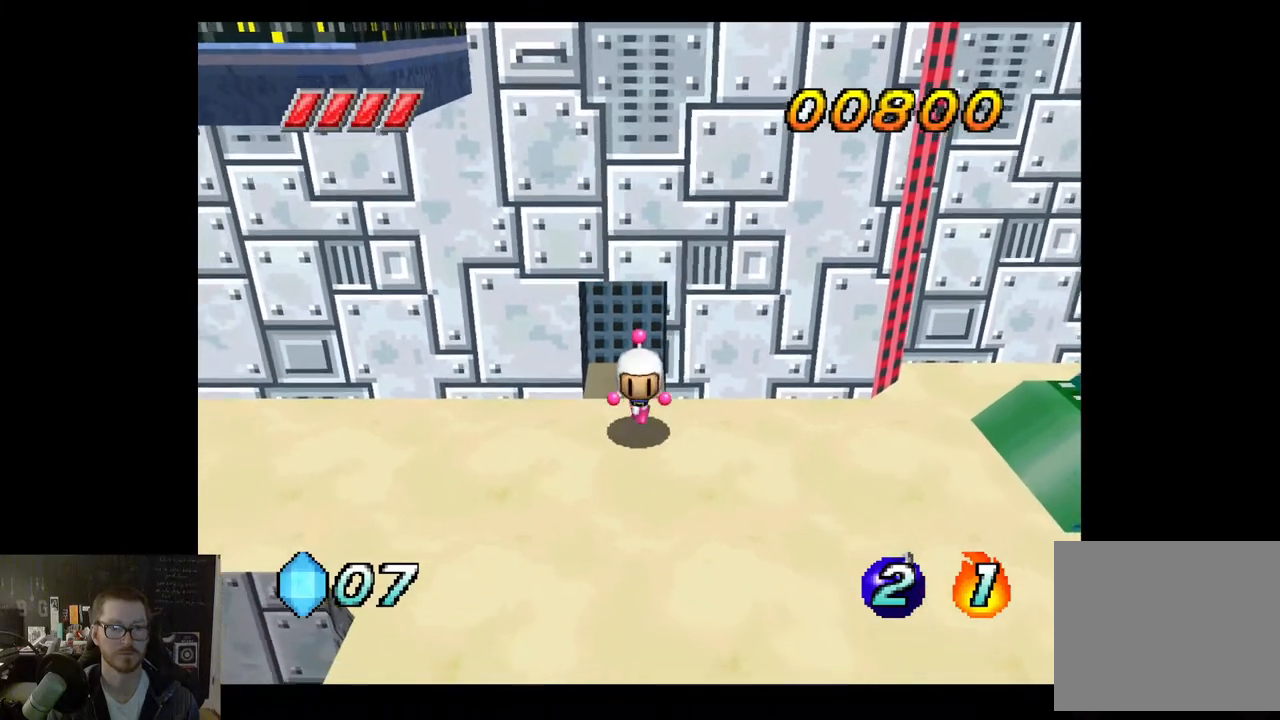
{"buttons": [], "left_stick": "up-right", "right_stick": "center", "events": [[100, "left_stick", "right"], [317, "left_stick", "up-right"]]}
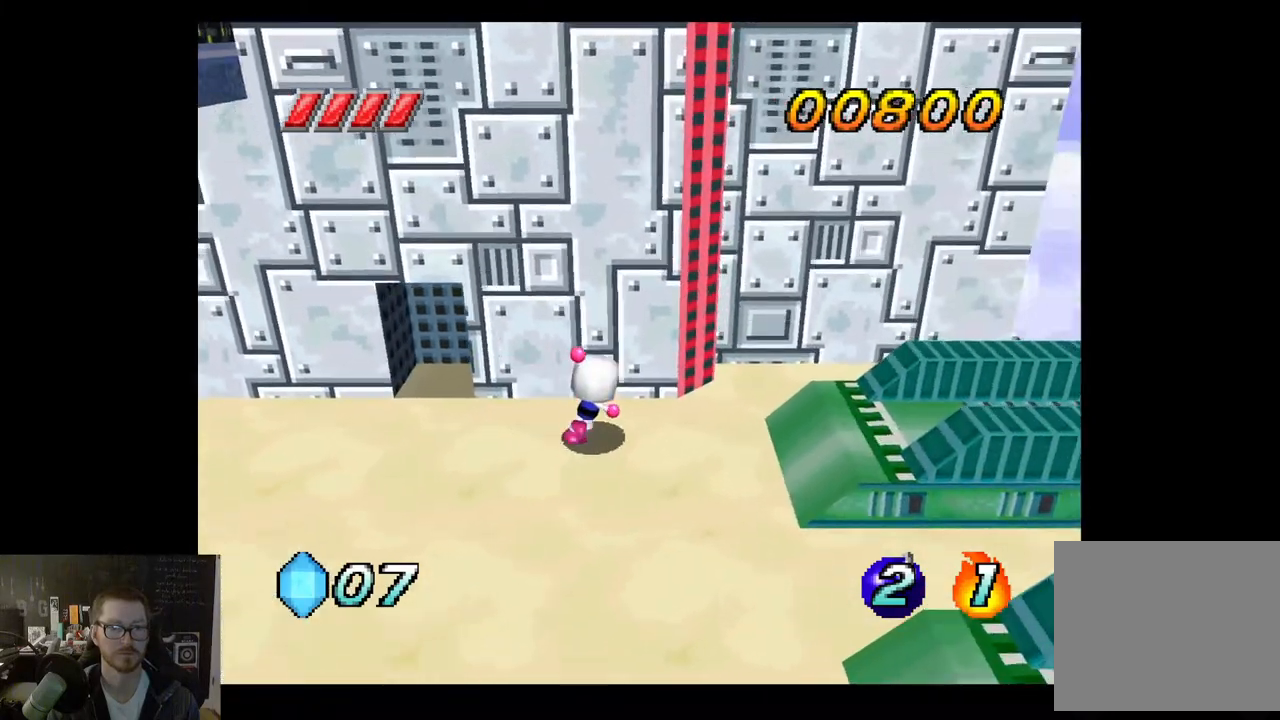
{"buttons": [], "left_stick": "up", "right_stick": "center", "events": [[367, "left_stick", "up"]]}
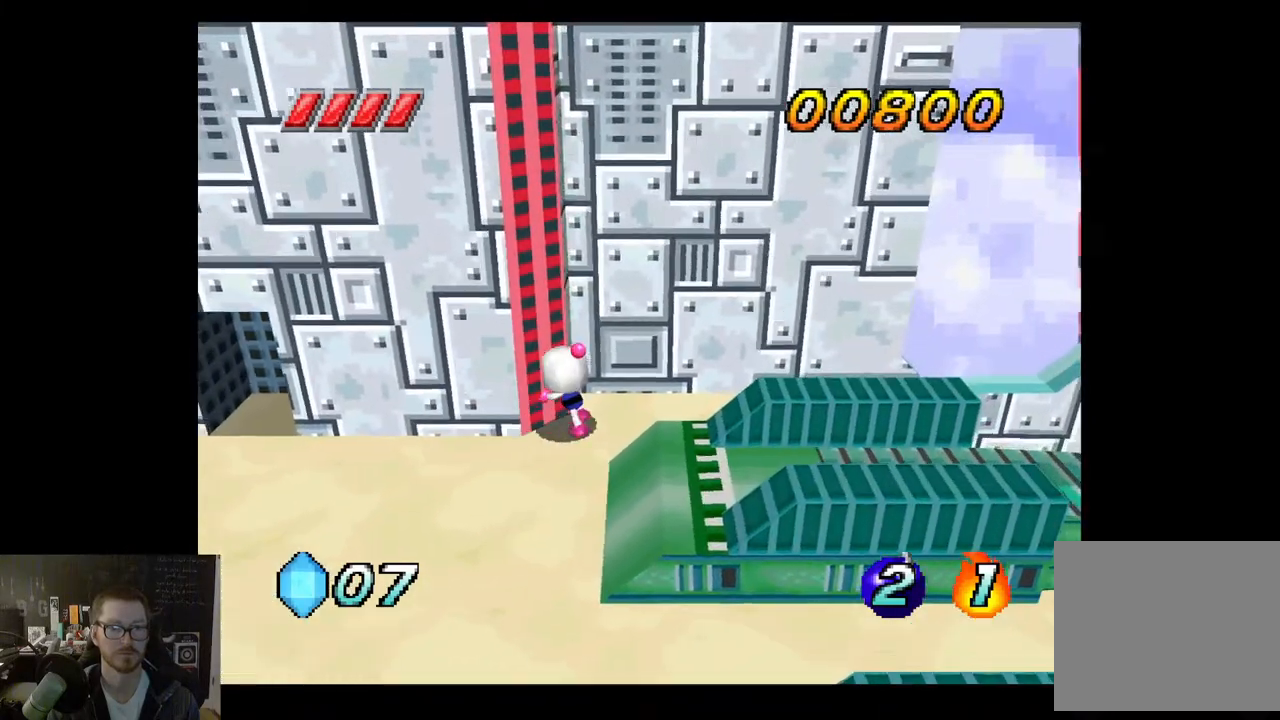
{"buttons": [], "left_stick": "up-left", "right_stick": "center", "events": [[167, "left_stick", "up-left"]]}
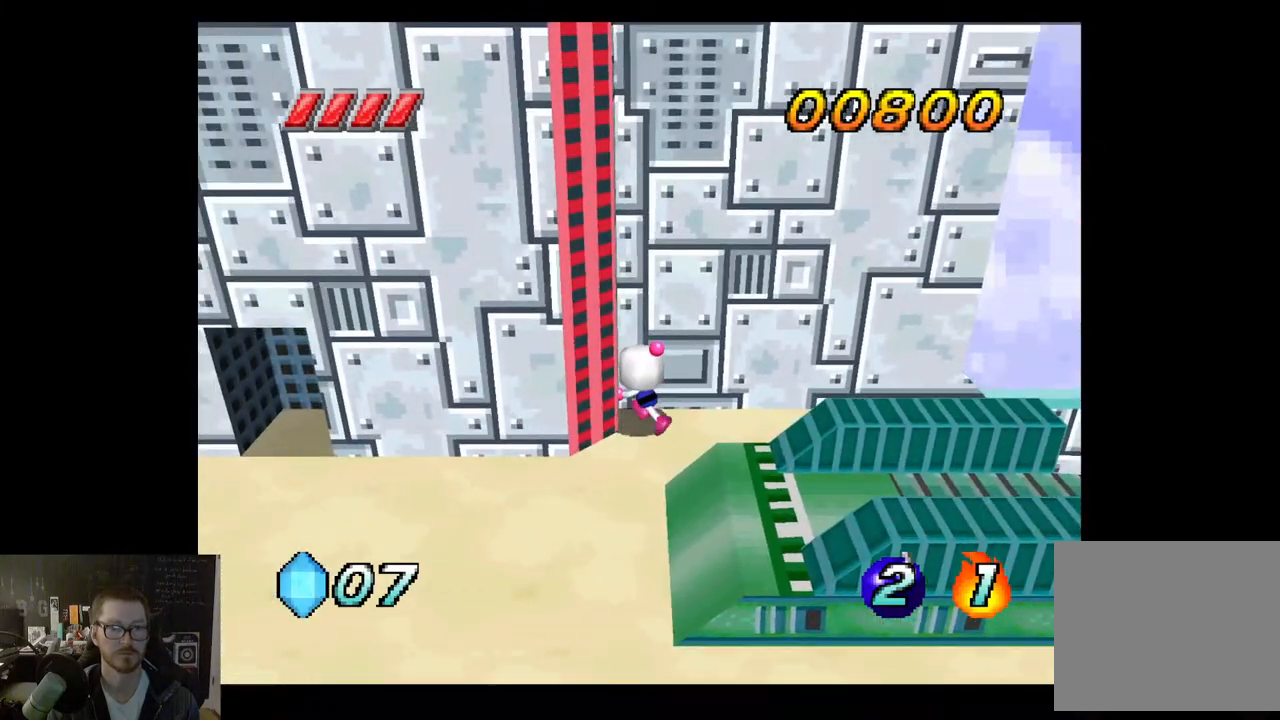
{"buttons": ["A"], "left_stick": "left", "right_stick": "center", "events": [[100, "A", "down"], [133, "left_stick", "left"]]}
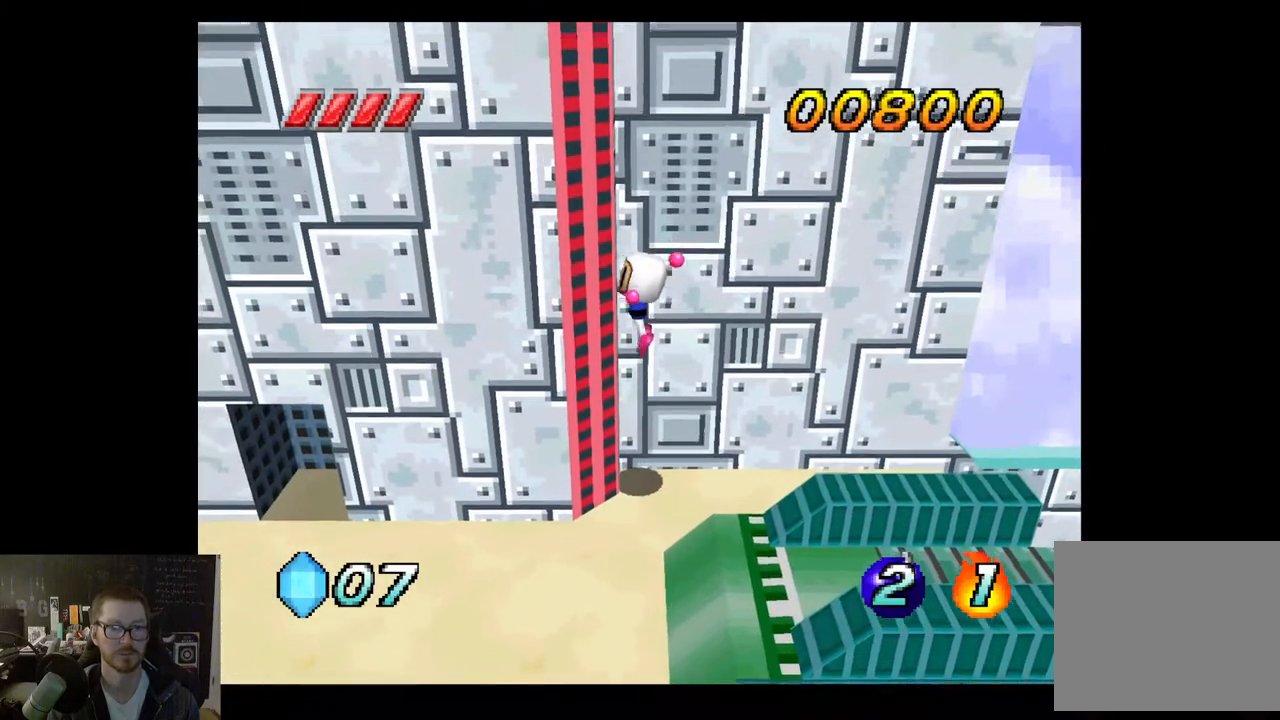
{"buttons": [], "left_stick": "down-left", "right_stick": "center", "events": [[100, "A", "up"], [433, "left_stick", "down-left"]]}